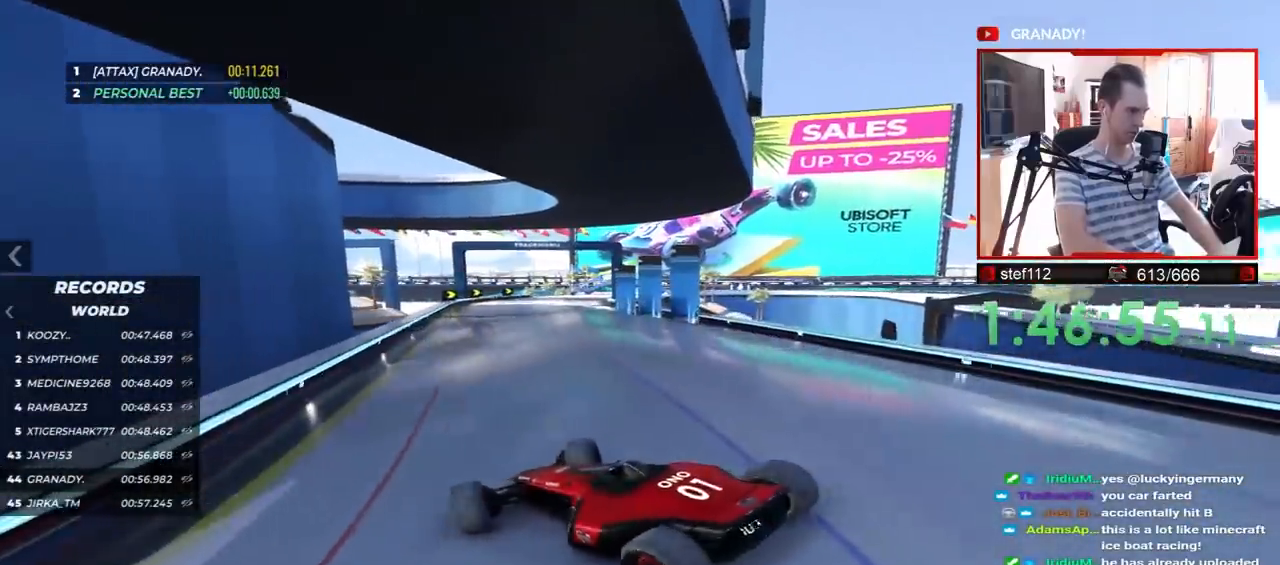
Gameplay with keyboard; each line is a JSON object with the keys held at the frame after it. "events" lists presses ("down") and releases ("up") of "down", "left", "right" and "up" between this image and that frame as [ms after this image, input, new state], when the widget could be followed in between. No other keys are recorded. Mouse input is not recorded.
{"keys": ["left", "up"], "events": [[233, "right", "up"], [400, "left", "down"]]}
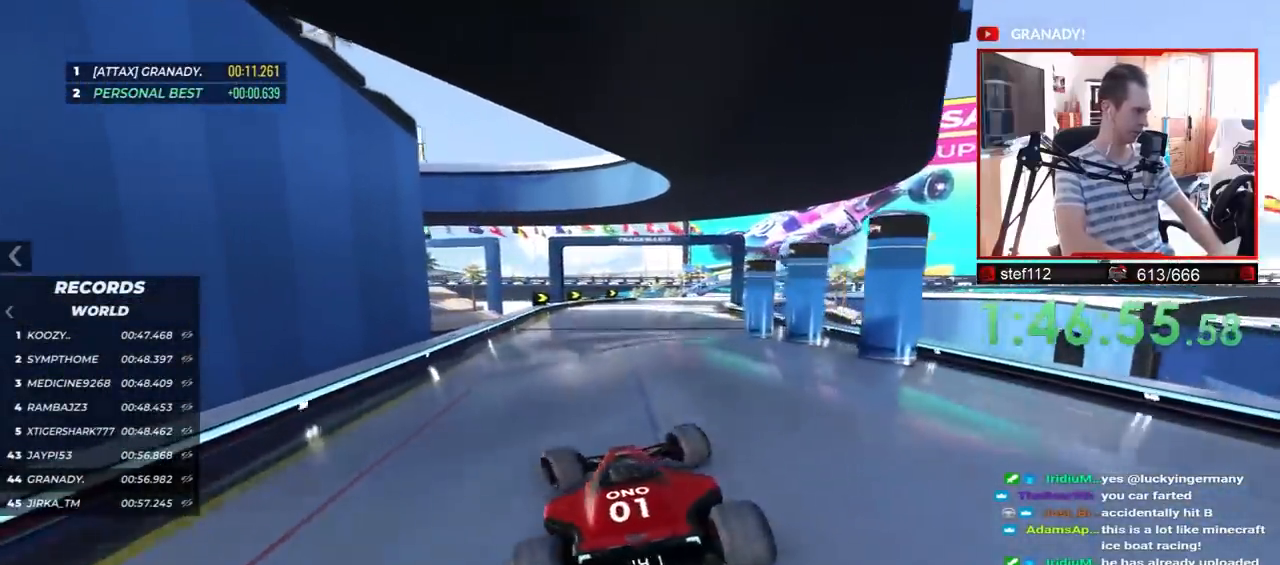
{"keys": ["up"], "events": [[17, "left", "up"], [350, "left", "down"], [417, "left", "up"]]}
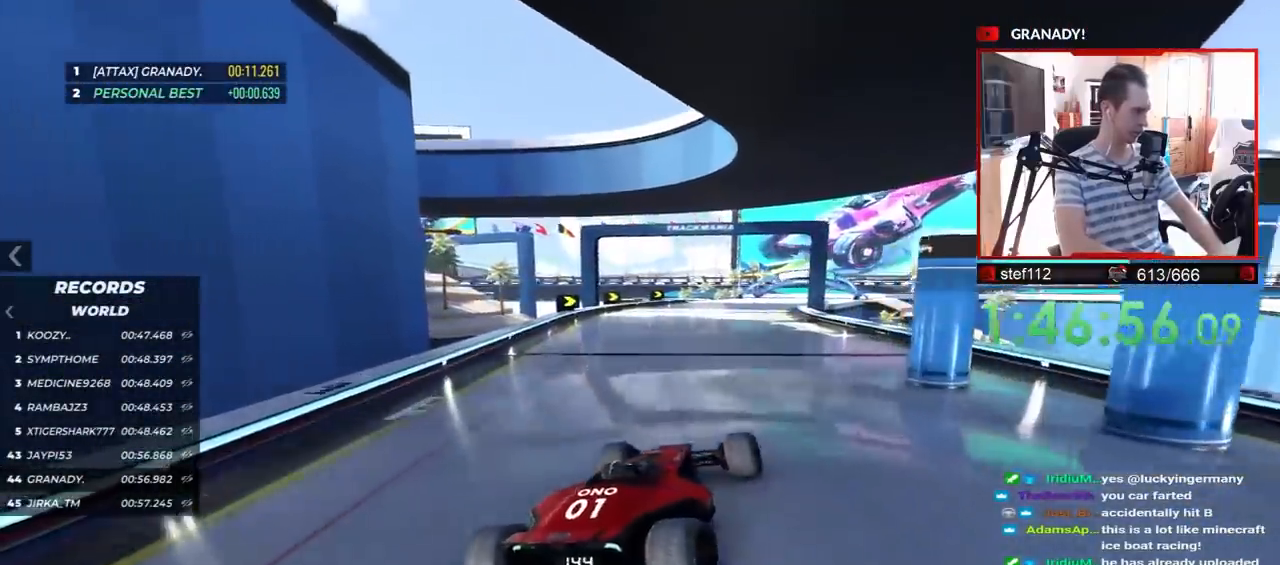
{"keys": ["left", "up"], "events": [[467, "left", "down"]]}
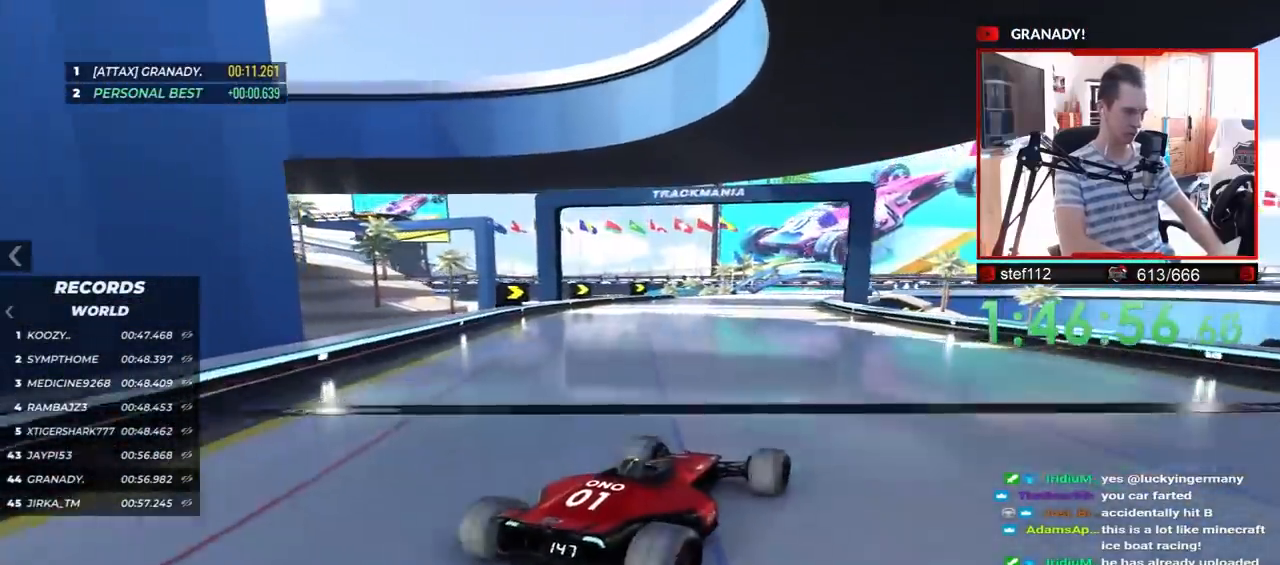
{"keys": ["up"], "events": [[67, "left", "up"]]}
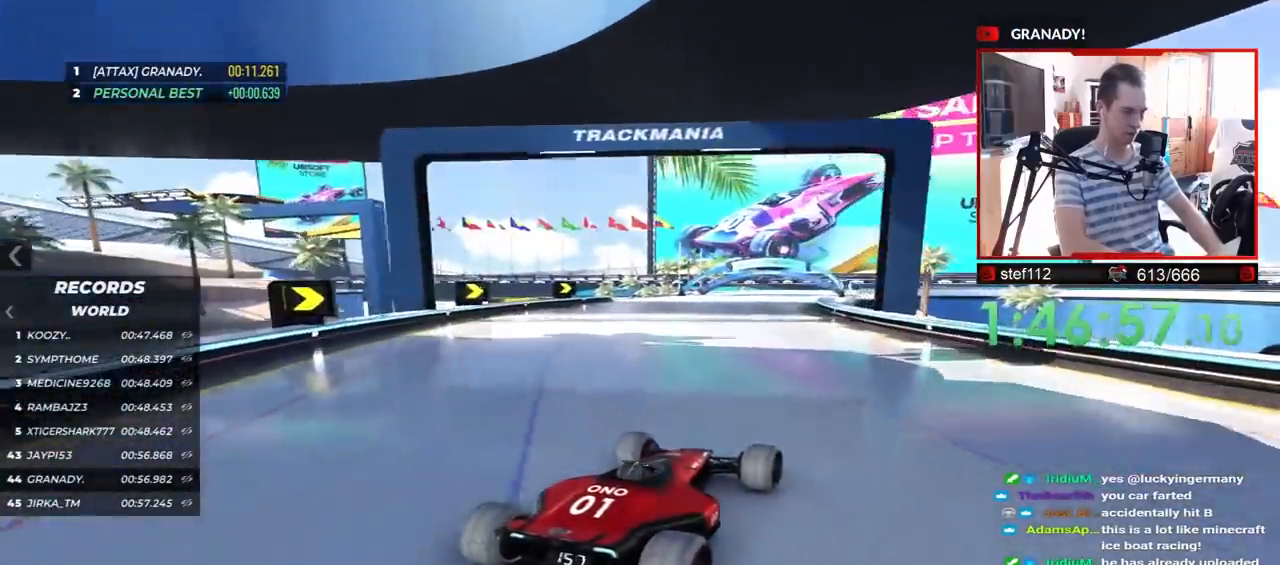
{"keys": ["left", "up"], "events": [[67, "left", "down"], [100, "left", "up"], [417, "left", "down"]]}
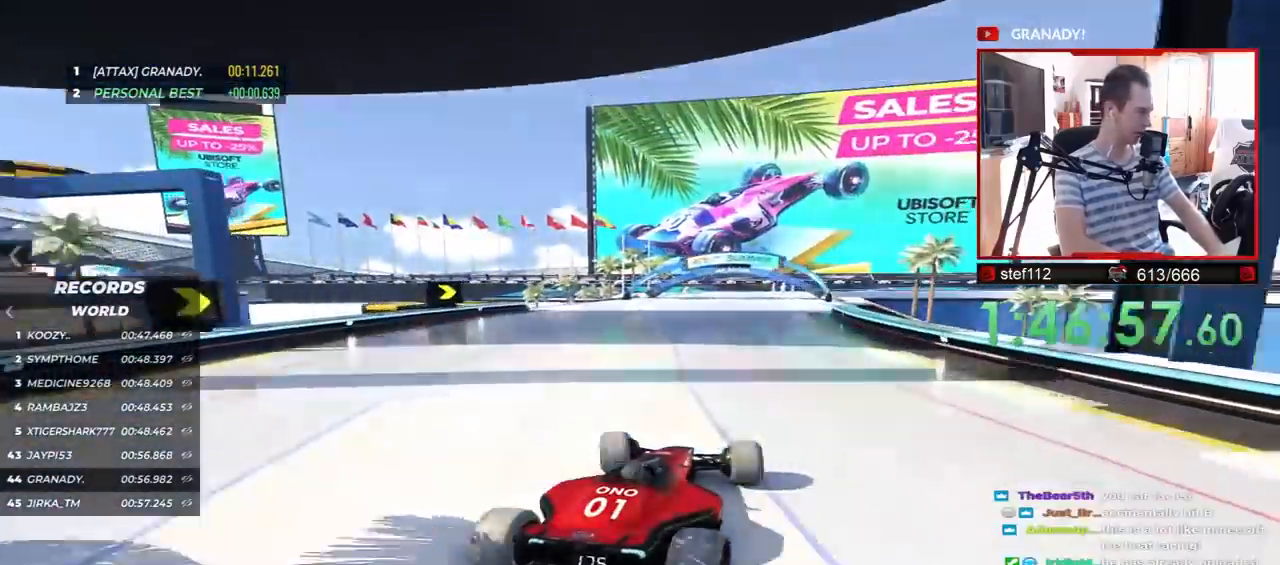
{"keys": ["up"], "events": [[17, "left", "up"], [150, "right", "down"], [283, "right", "up"]]}
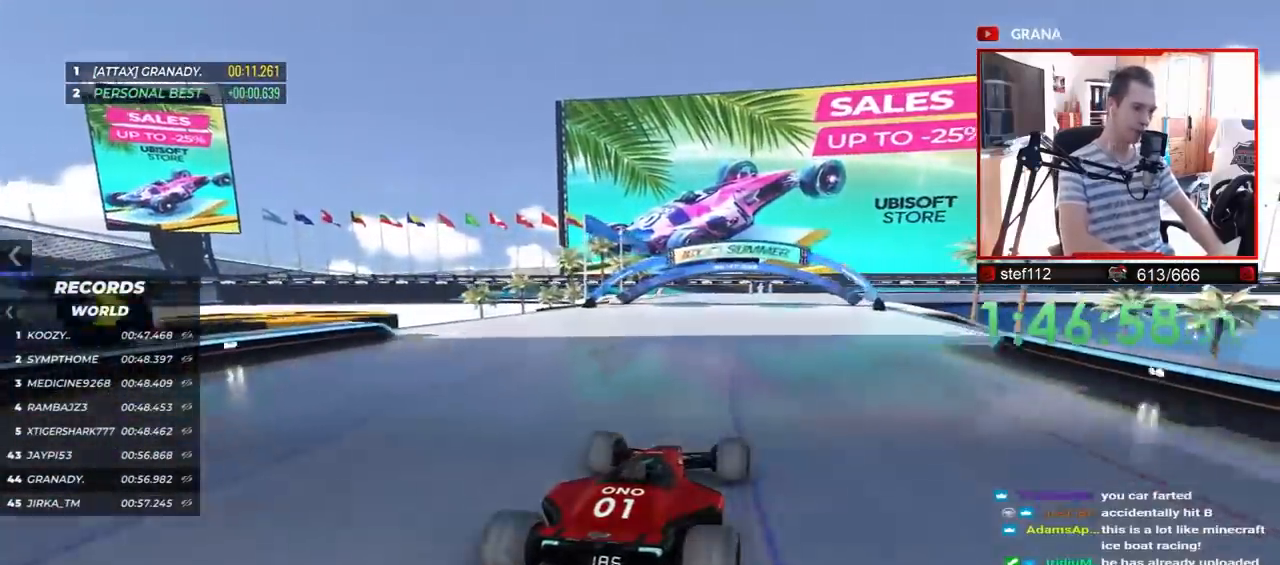
{"keys": ["up"], "events": [[117, "right", "down"], [250, "right", "up"]]}
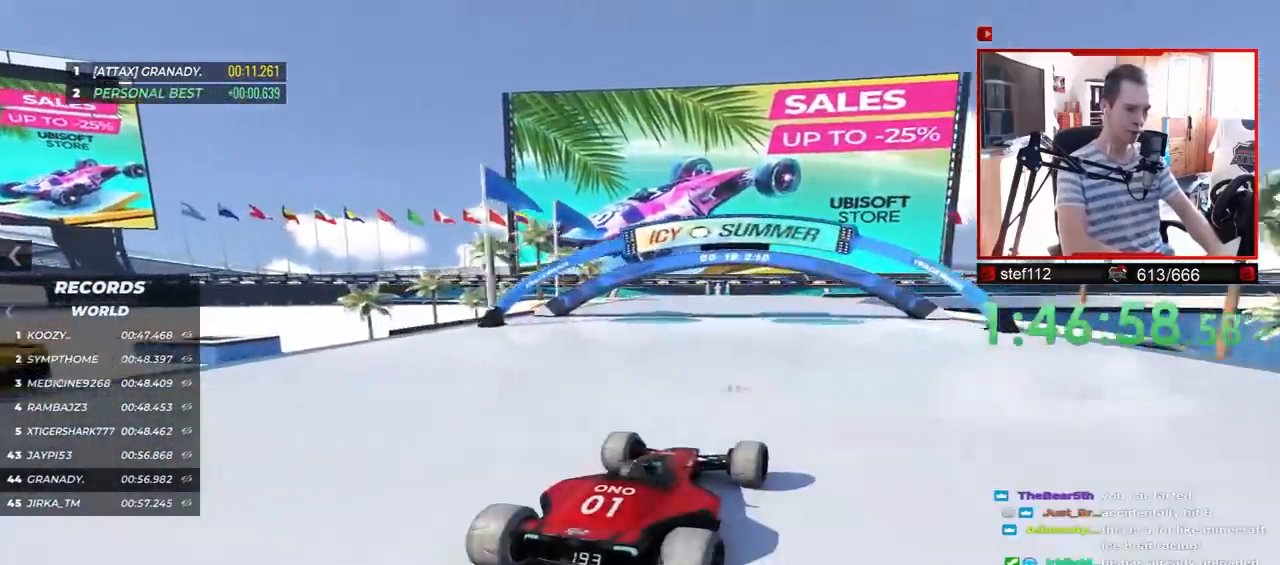
{"keys": ["right"], "events": [[133, "right", "down"], [217, "up", "up"]]}
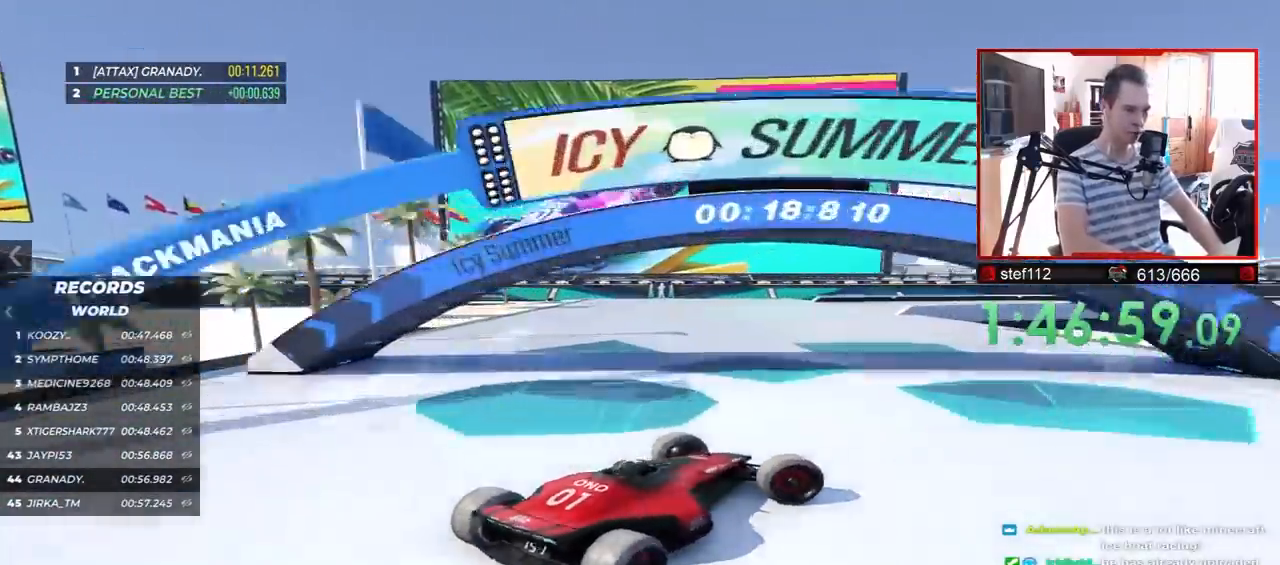
{"keys": ["left", "up"], "events": [[17, "up", "down"], [100, "right", "up"], [500, "left", "down"]]}
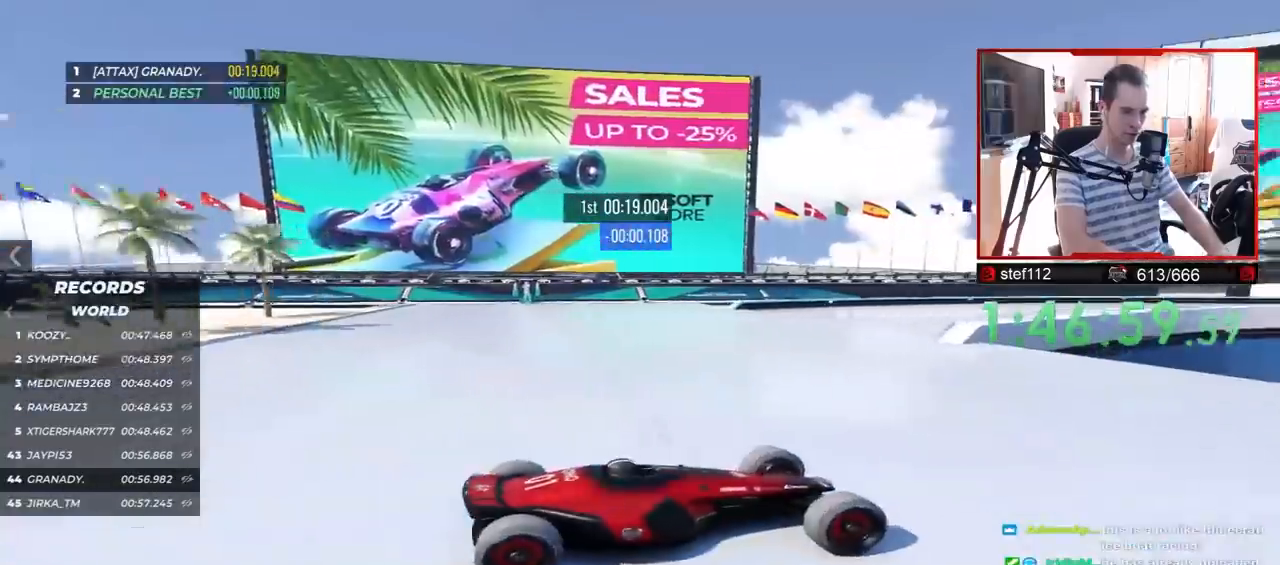
{"keys": ["down", "left", "up"], "events": [[167, "left", "up"], [233, "left", "down"], [500, "down", "down"]]}
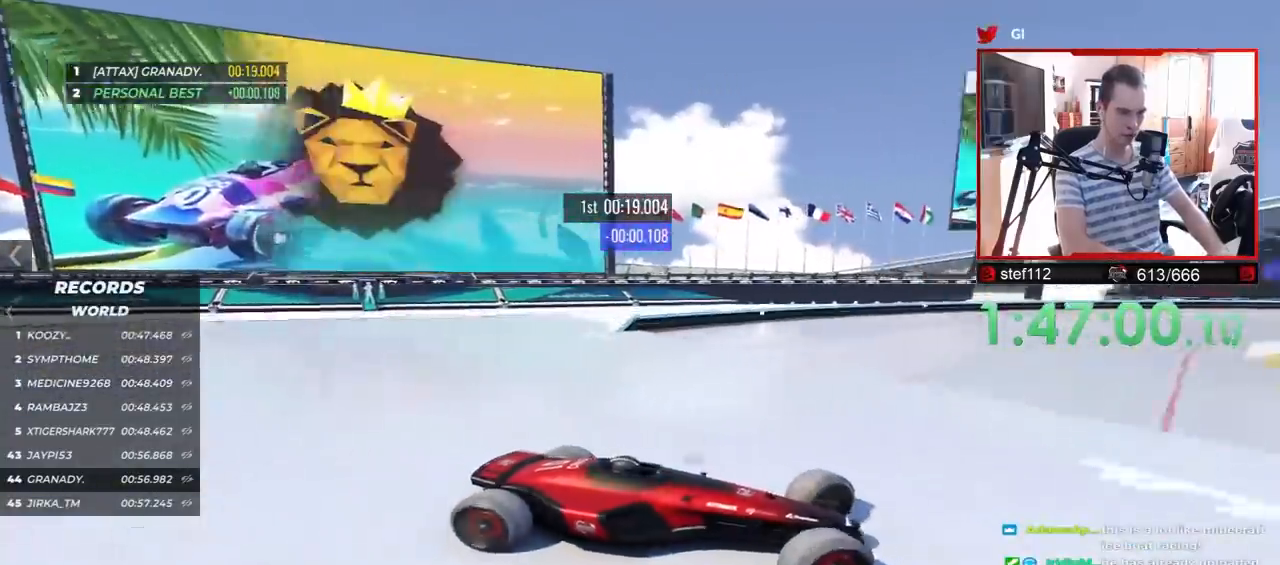
{"keys": ["left", "up"], "events": [[33, "down", "up"]]}
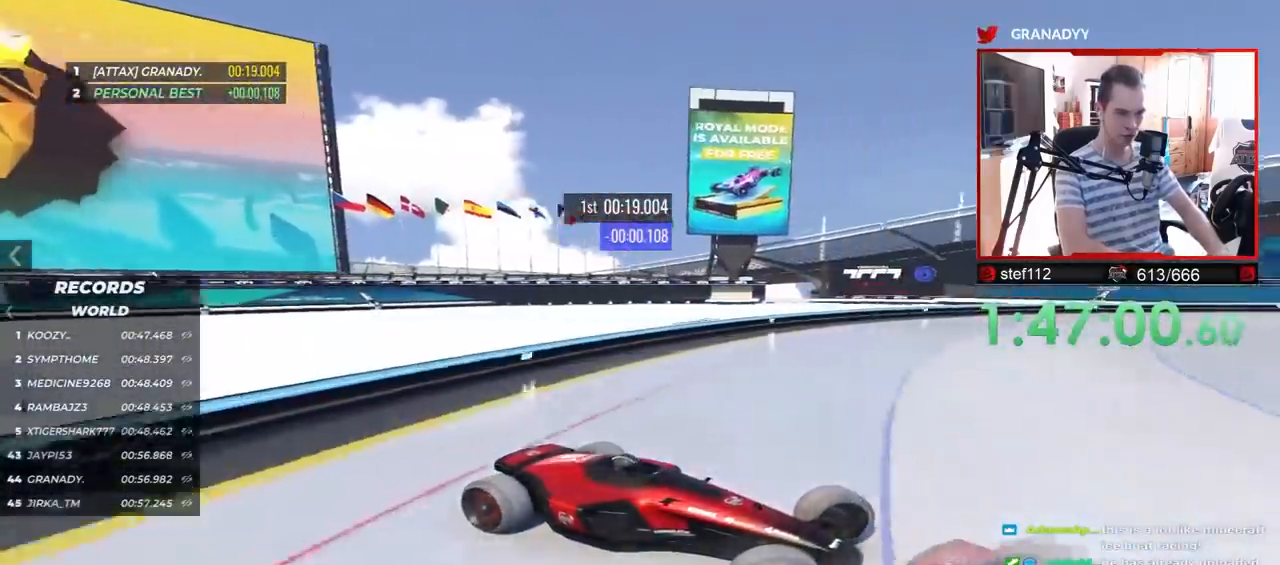
{"keys": ["left", "up"], "events": [[267, "down", "down"], [317, "down", "up"]]}
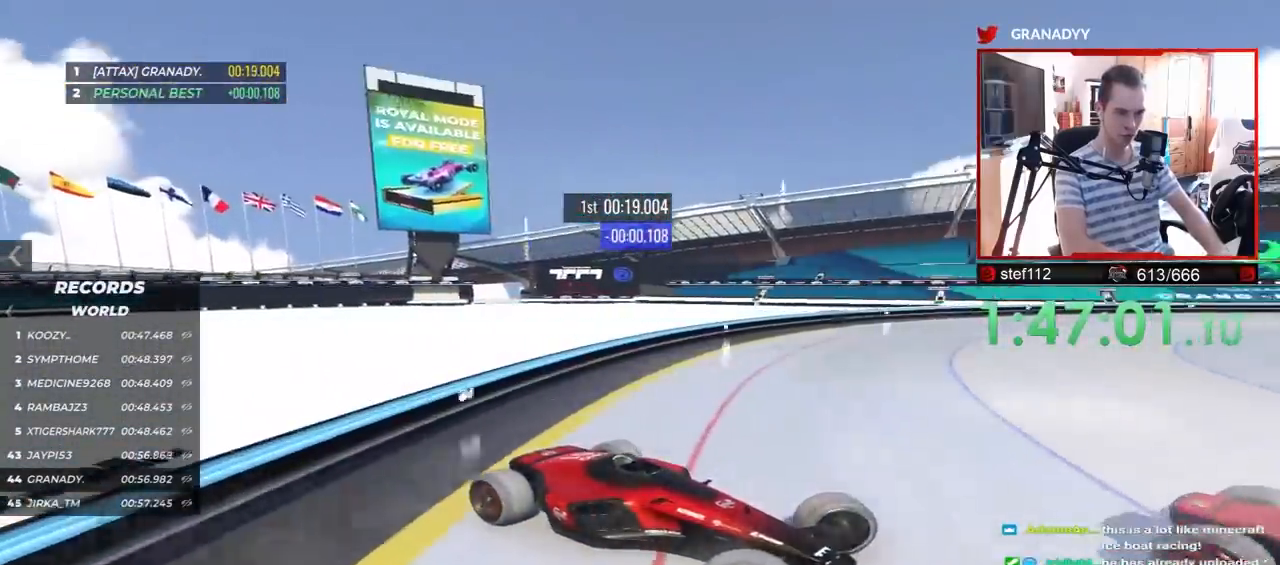
{"keys": ["left", "up"], "events": []}
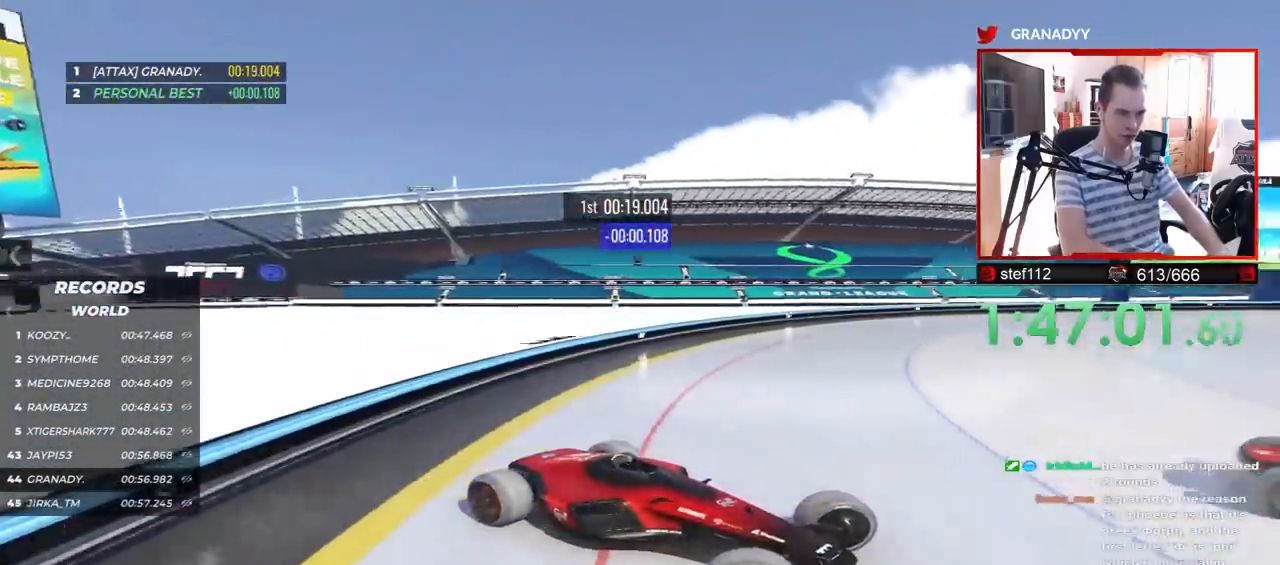
{"keys": ["left", "up"], "events": []}
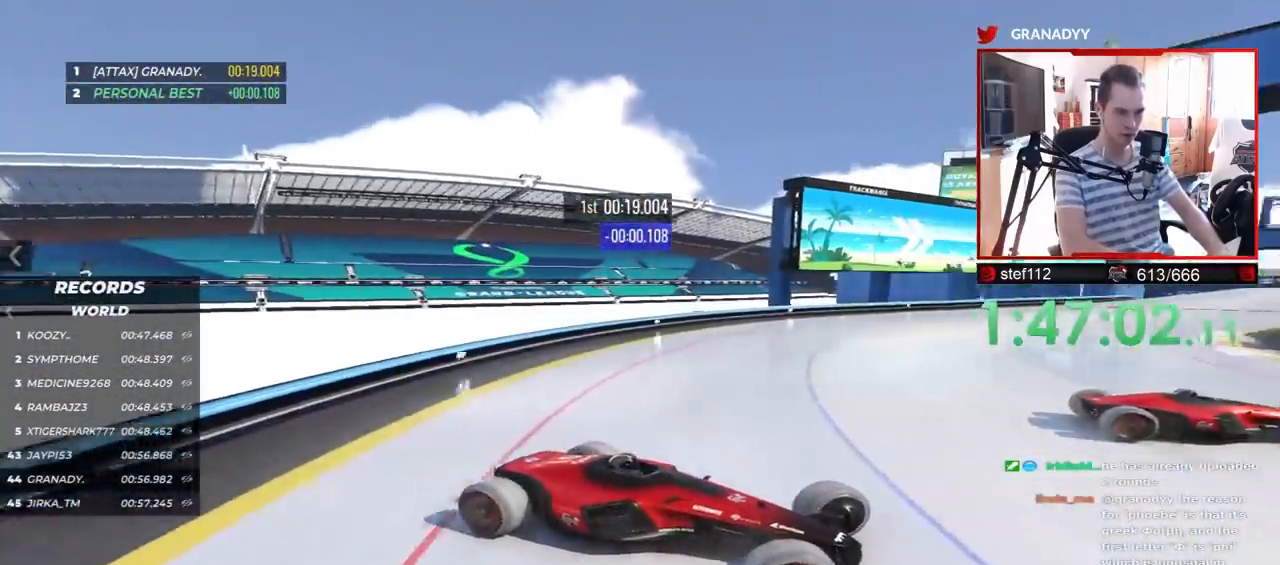
{"keys": ["left"], "events": [[500, "up", "up"]]}
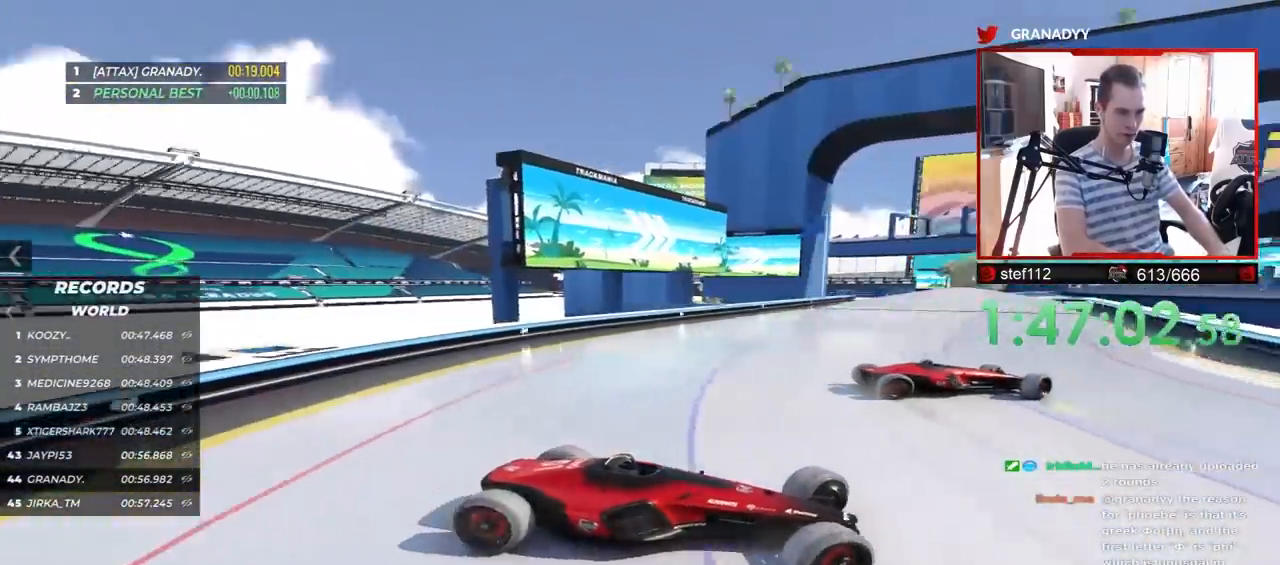
{"keys": ["left", "up"], "events": [[117, "up", "down"], [267, "up", "up"], [333, "up", "down"]]}
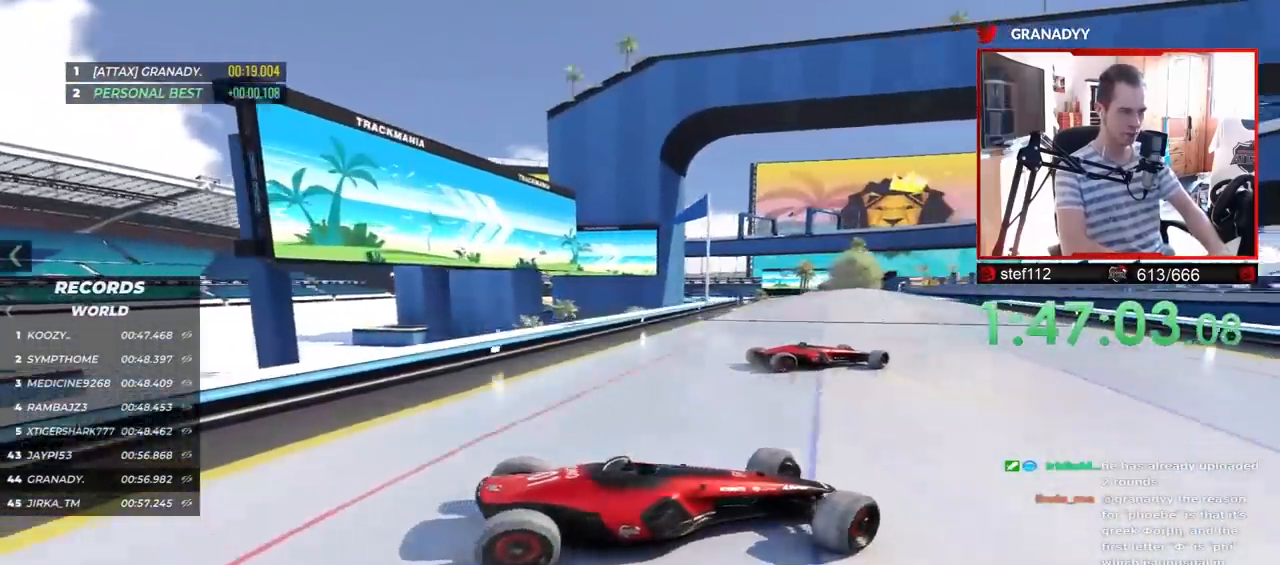
{"keys": ["left", "up"], "events": []}
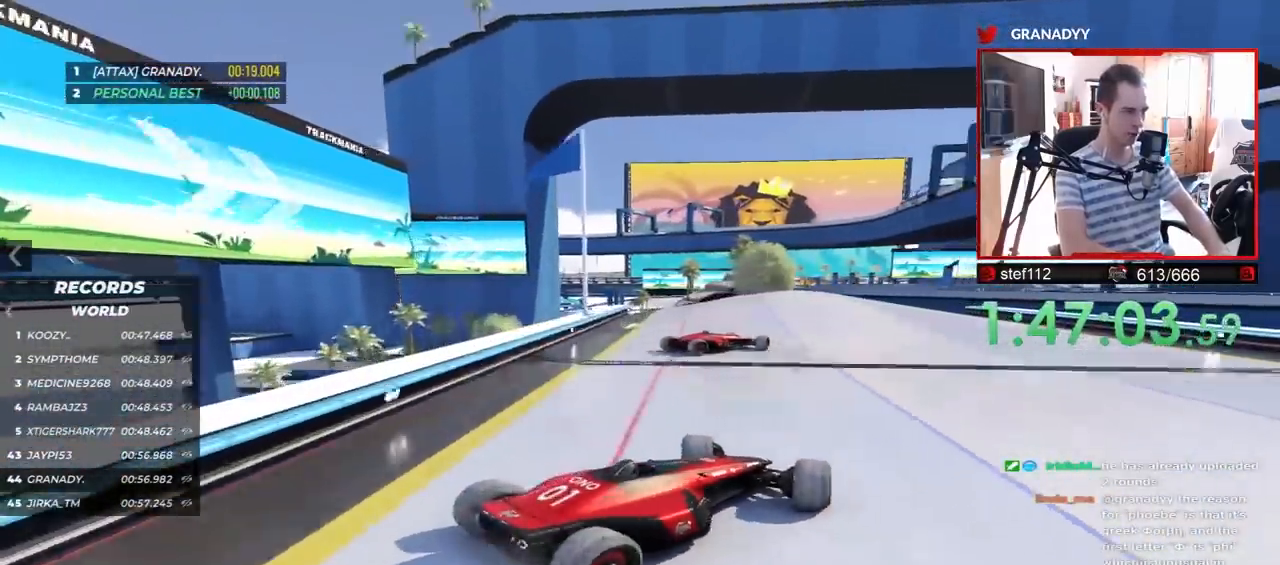
{"keys": ["right", "up"], "events": [[283, "left", "up"], [450, "right", "down"]]}
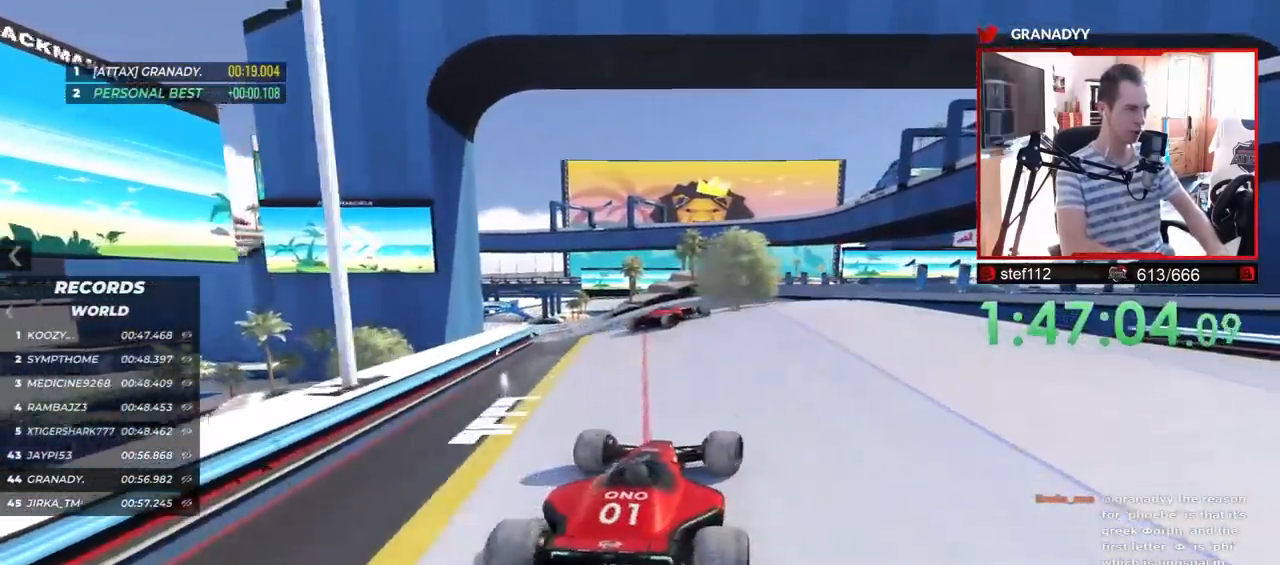
{"keys": ["up"], "events": [[233, "right", "up"]]}
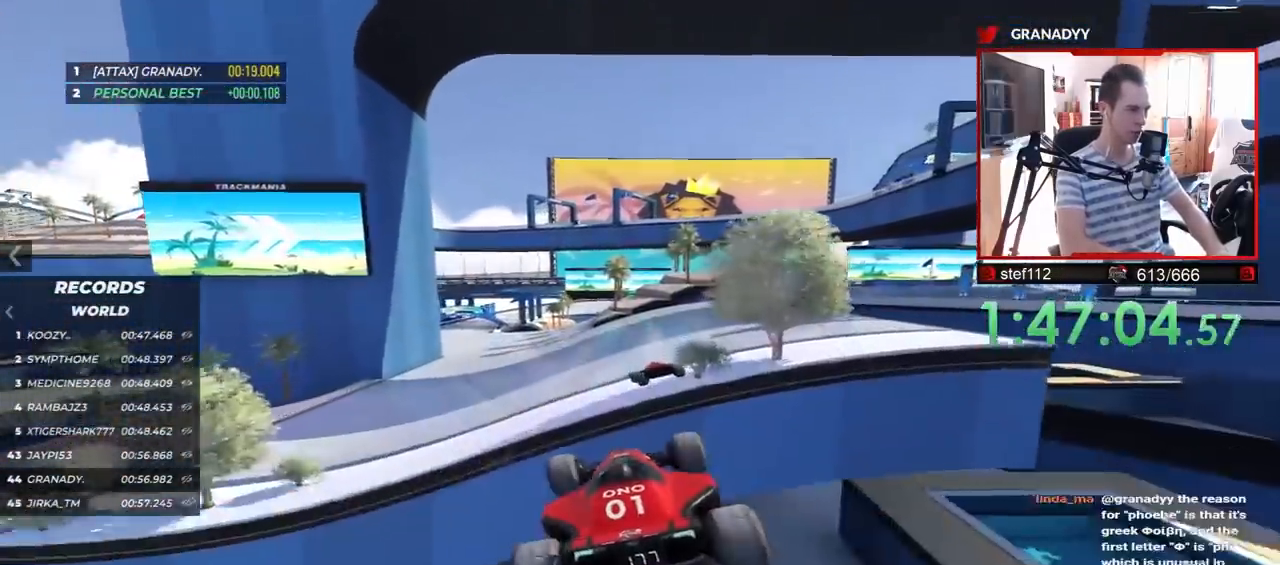
{"keys": ["up"], "events": [[367, "down", "down"], [433, "down", "up"]]}
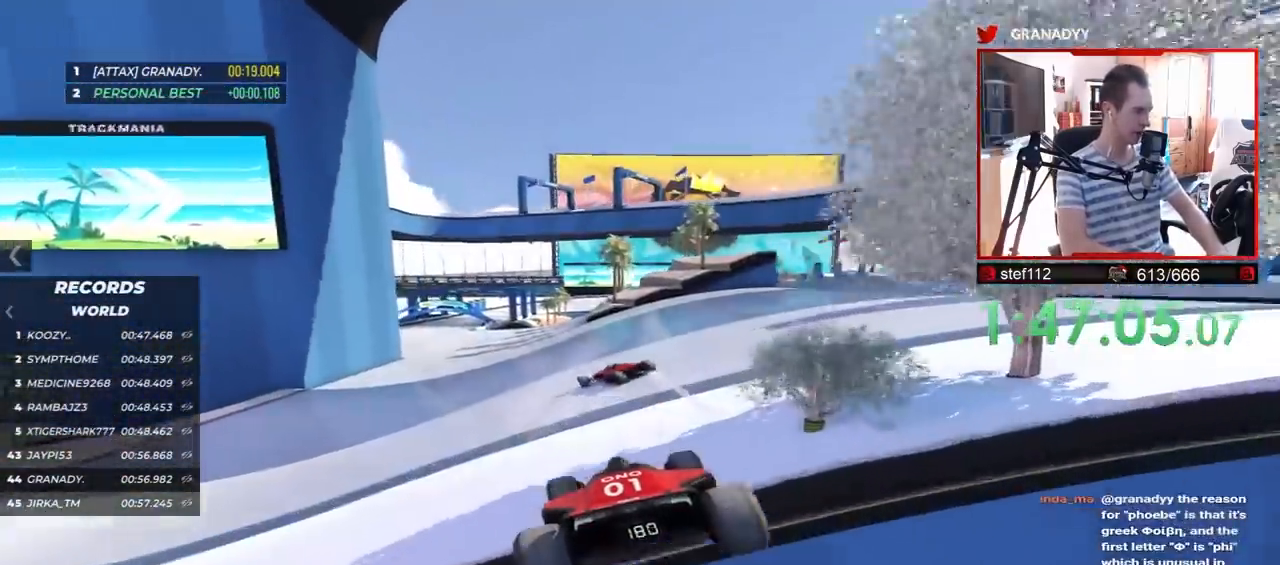
{"keys": ["up"], "events": [[283, "left", "down"], [367, "left", "up"]]}
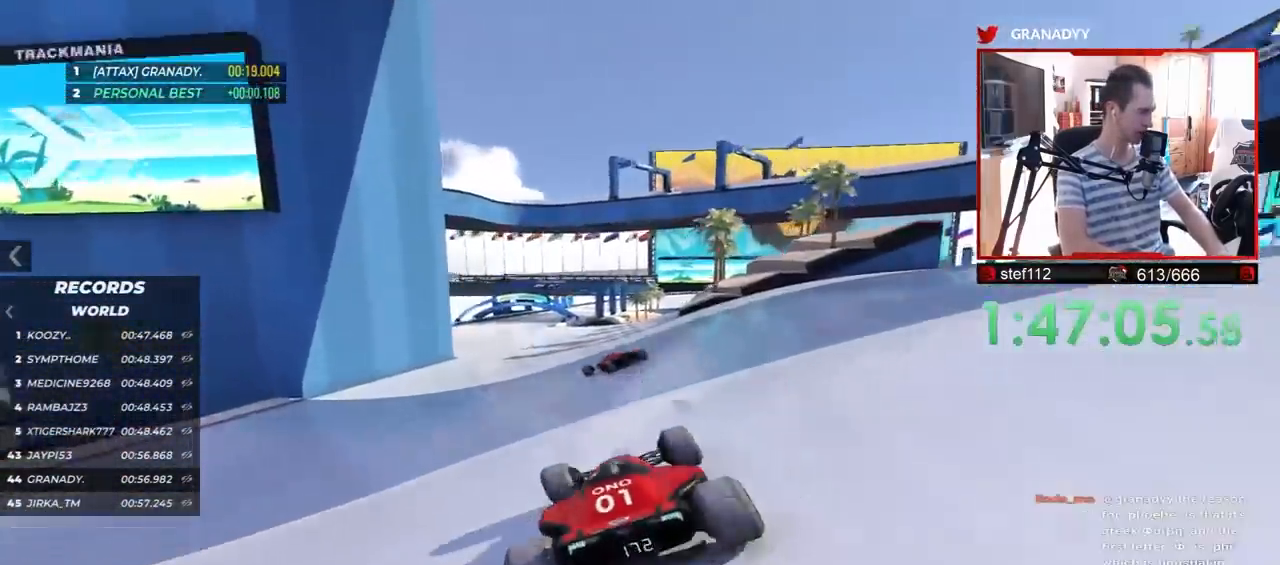
{"keys": ["up"], "events": []}
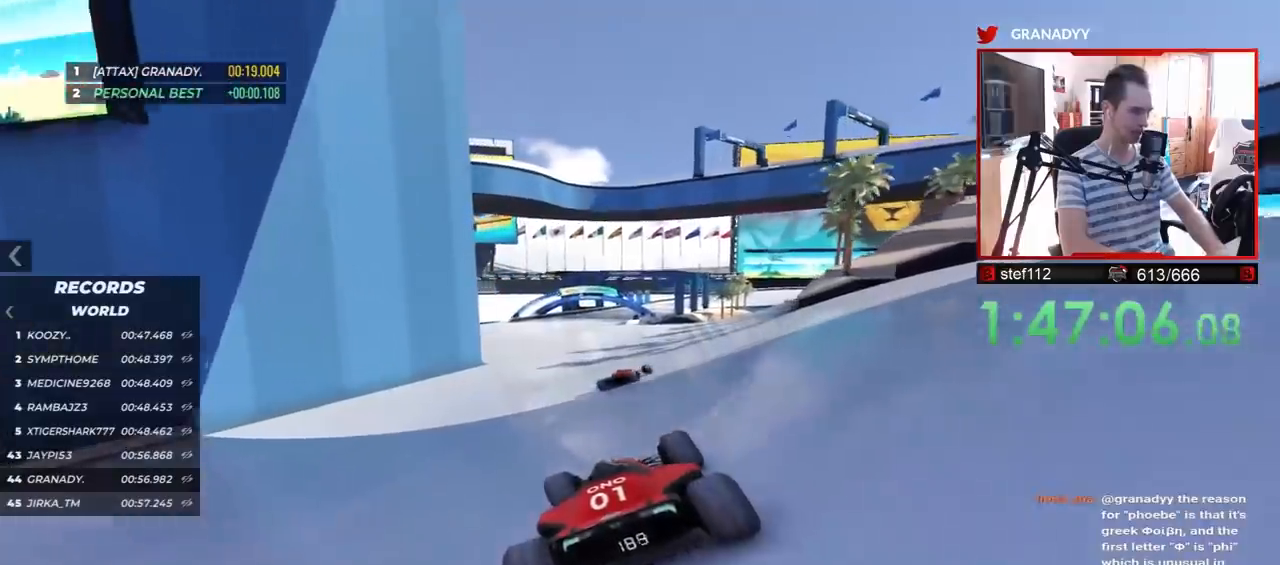
{"keys": ["up"], "events": [[133, "right", "down"], [283, "right", "up"]]}
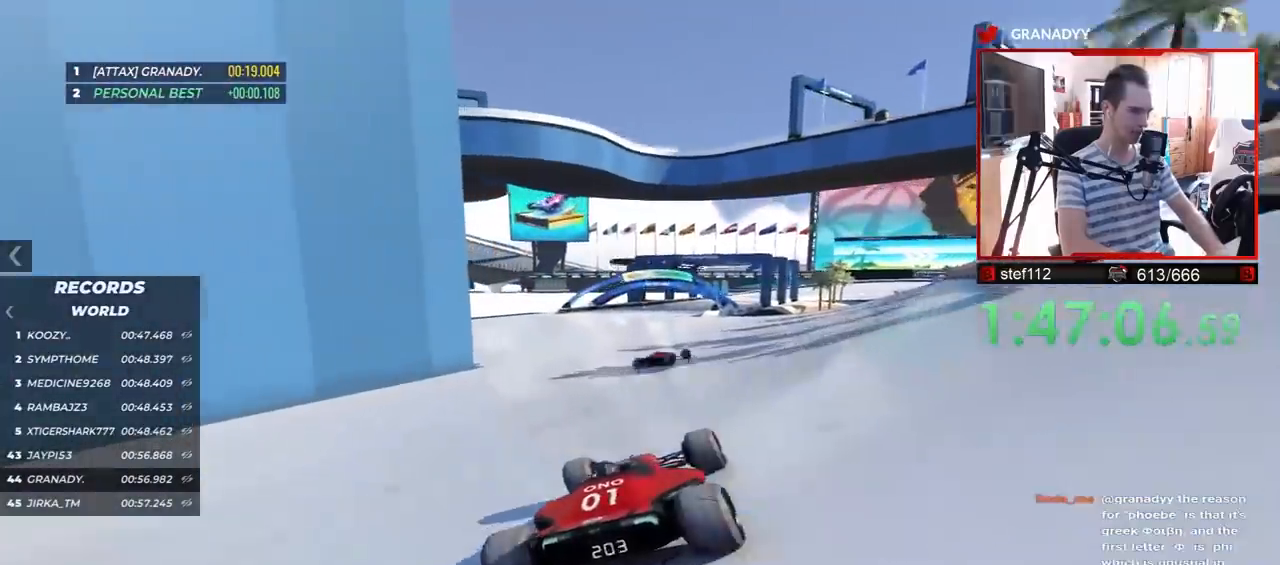
{"keys": ["up"], "events": [[33, "right", "down"], [83, "right", "up"]]}
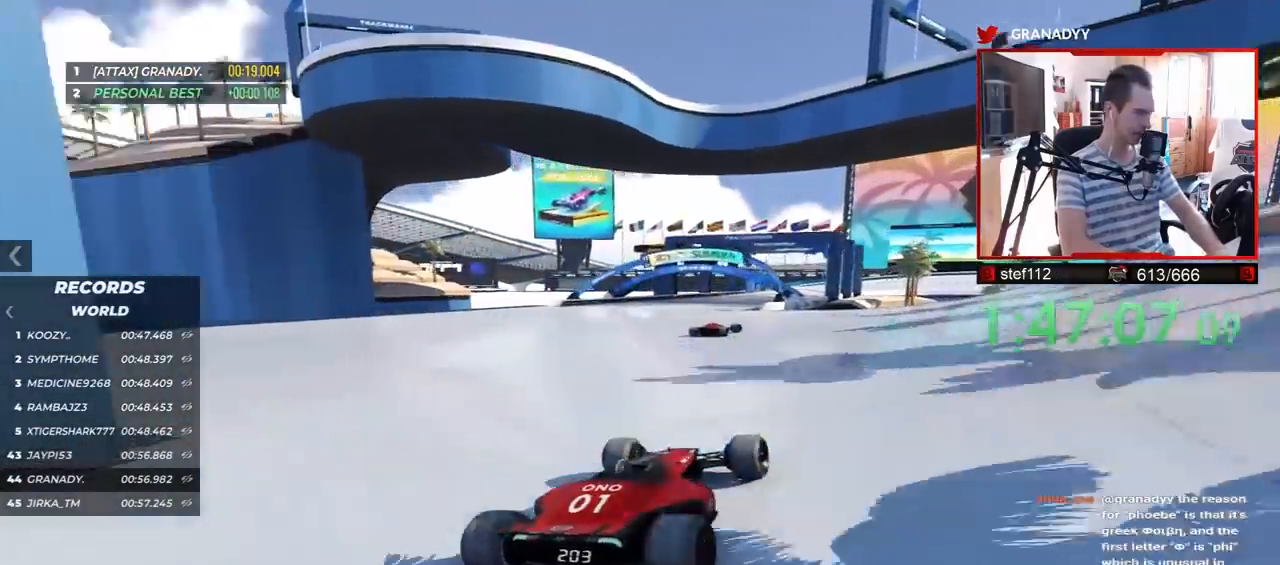
{"keys": ["up"], "events": []}
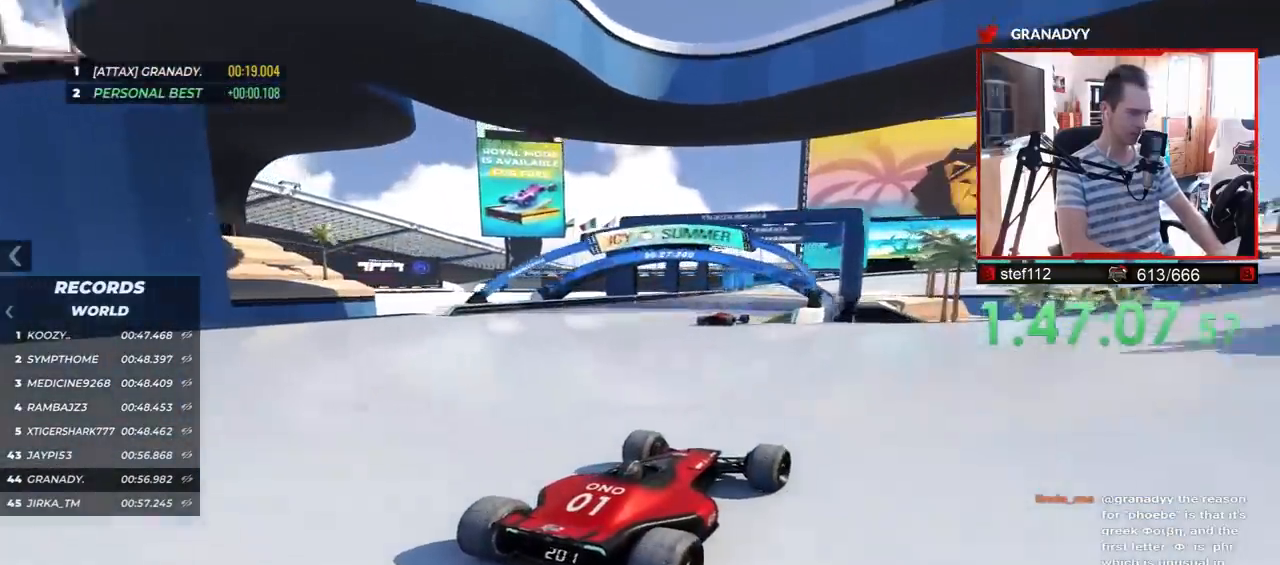
{"keys": ["up"], "events": [[217, "left", "down"], [333, "left", "up"]]}